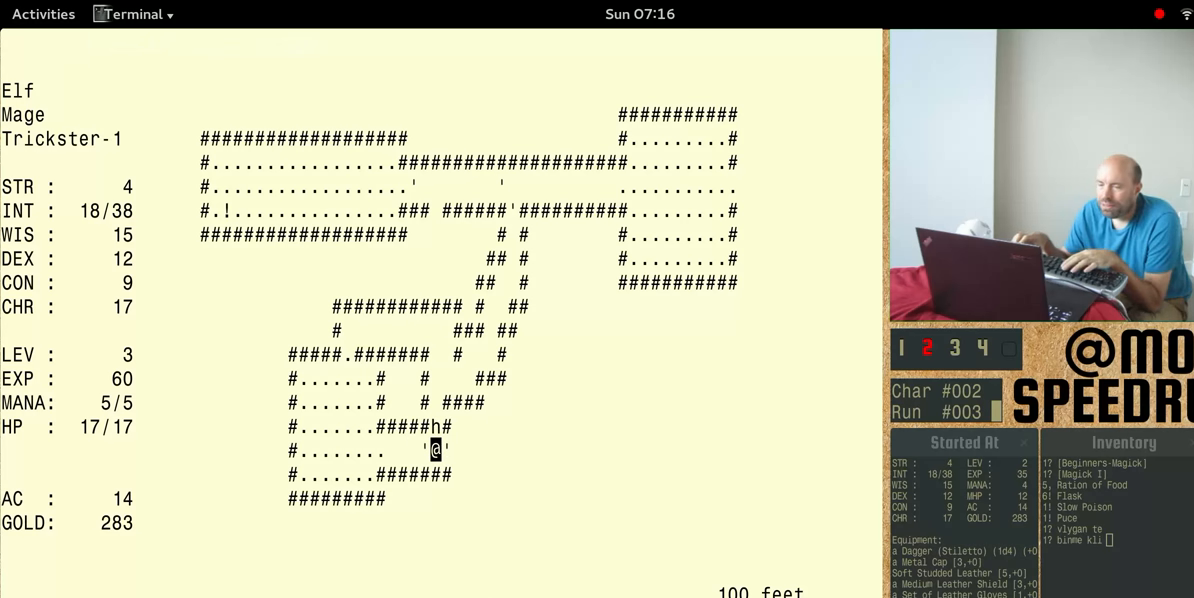
Gameplay with keyboard; each line is a JSON object with the keys held at the frame after it. "events" lists presses ("down") and releases ("up") of "alt", "ctrl", "num4" and "shift" between this image and that frame as [ms after this image, input, new state], when the widget could be followed in between. No other keys are recorded. Mouse input is not recorded.
{"keys": ["num4"], "events": []}
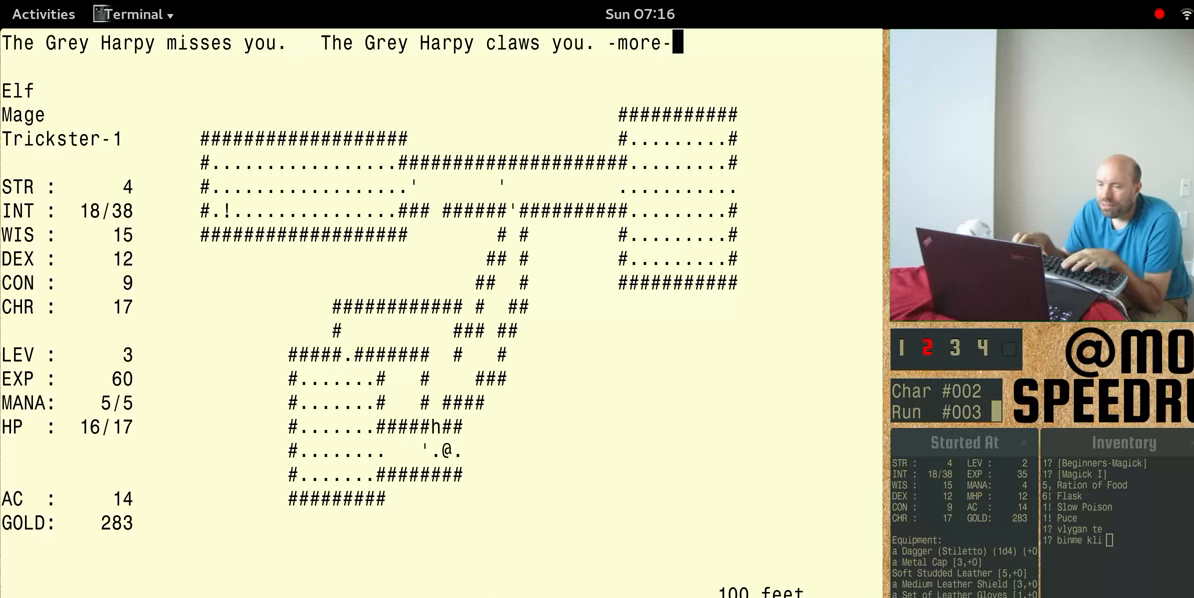
{"keys": [], "events": [[433, "num4", "up"]]}
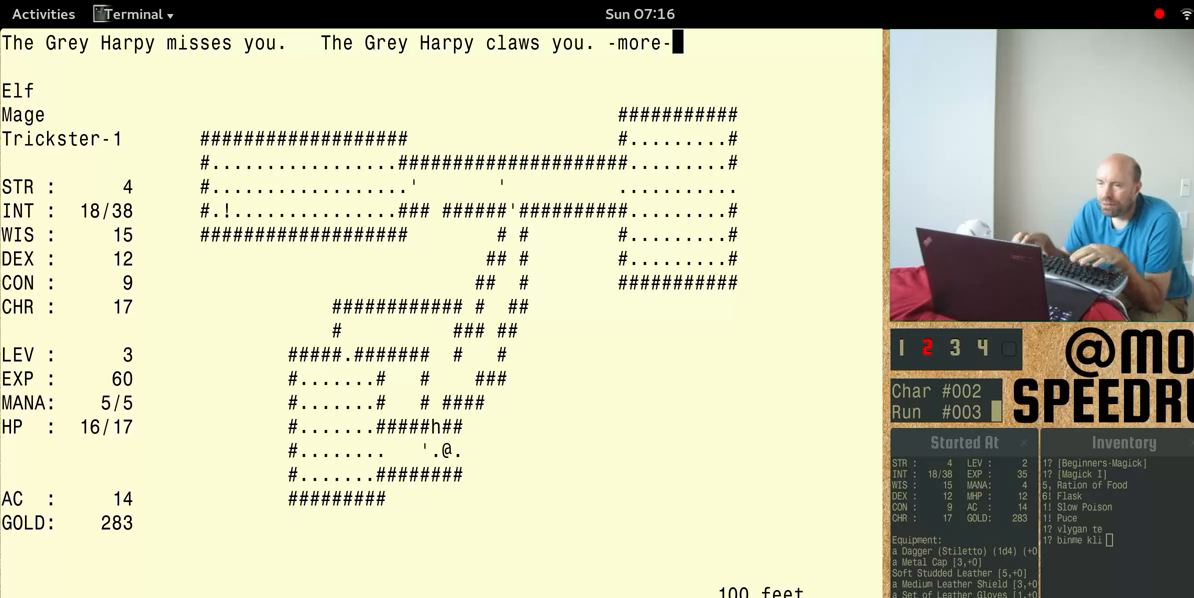
{"keys": ["num4"], "events": [[266, "num4", "down"]]}
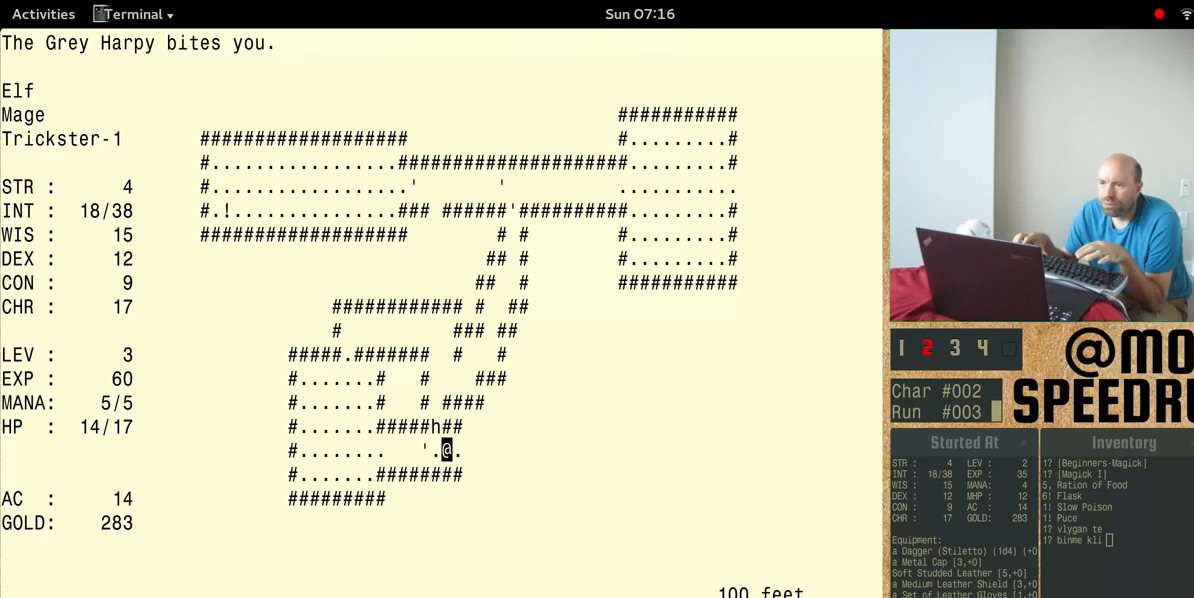
{"keys": [], "events": [[433, "num4", "up"]]}
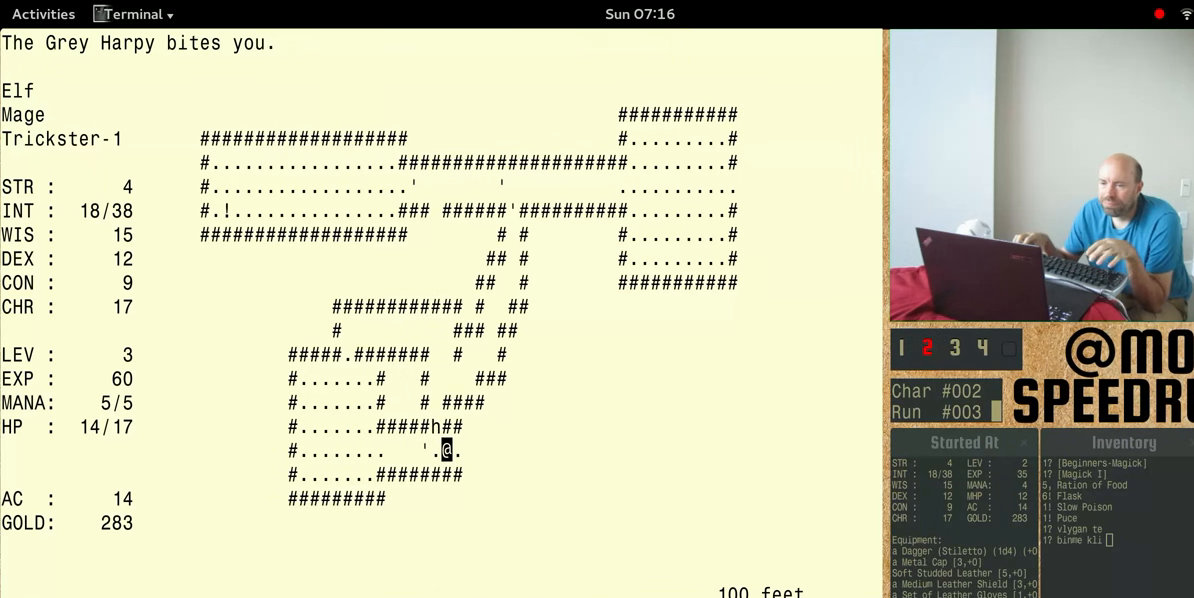
{"keys": [], "events": []}
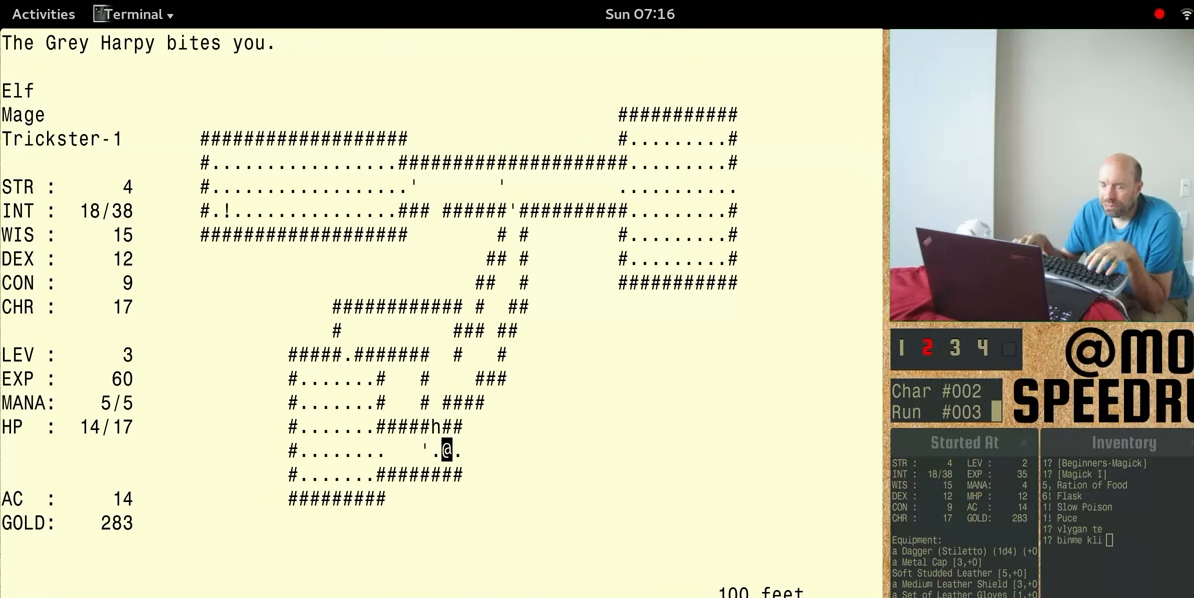
{"keys": [], "events": []}
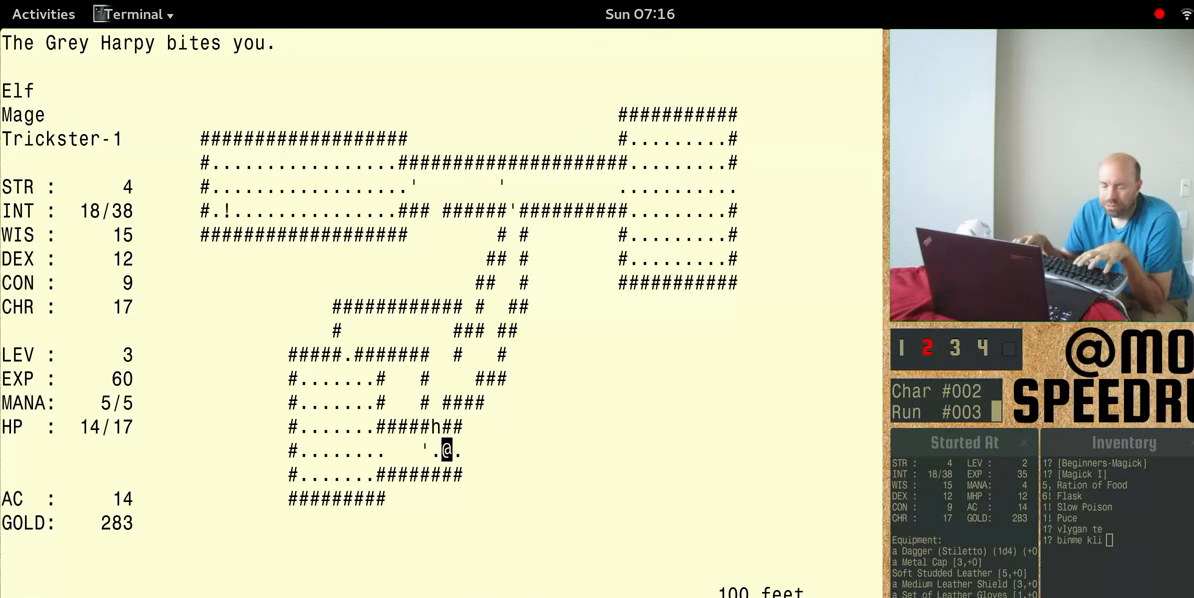
{"keys": ["num4"], "events": [[66, "num4", "down"]]}
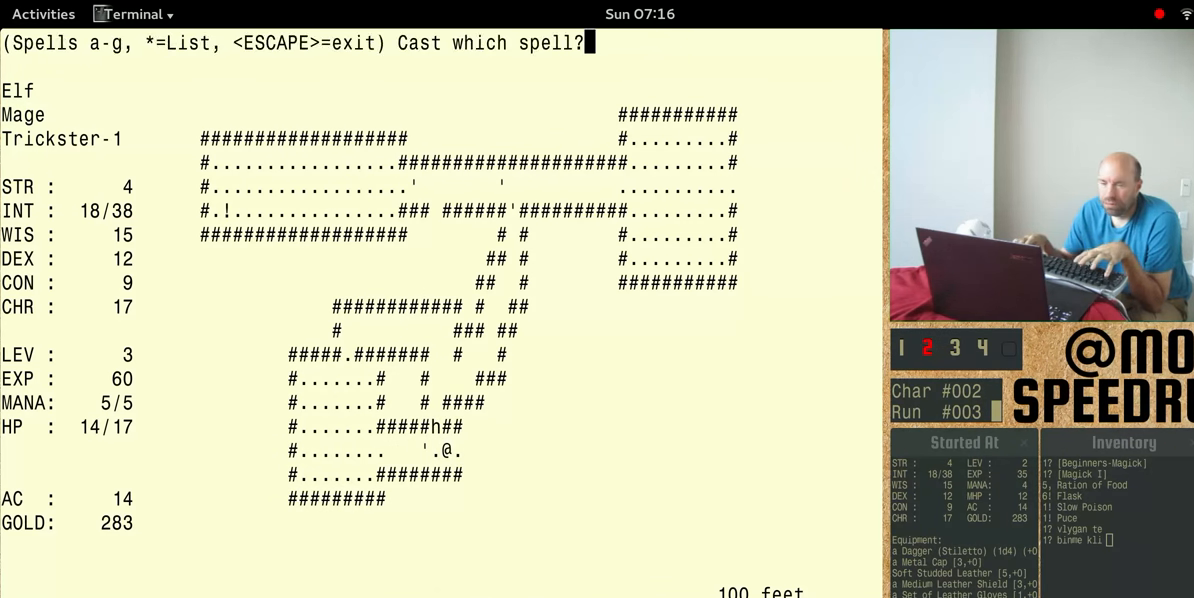
{"keys": ["num4"], "events": []}
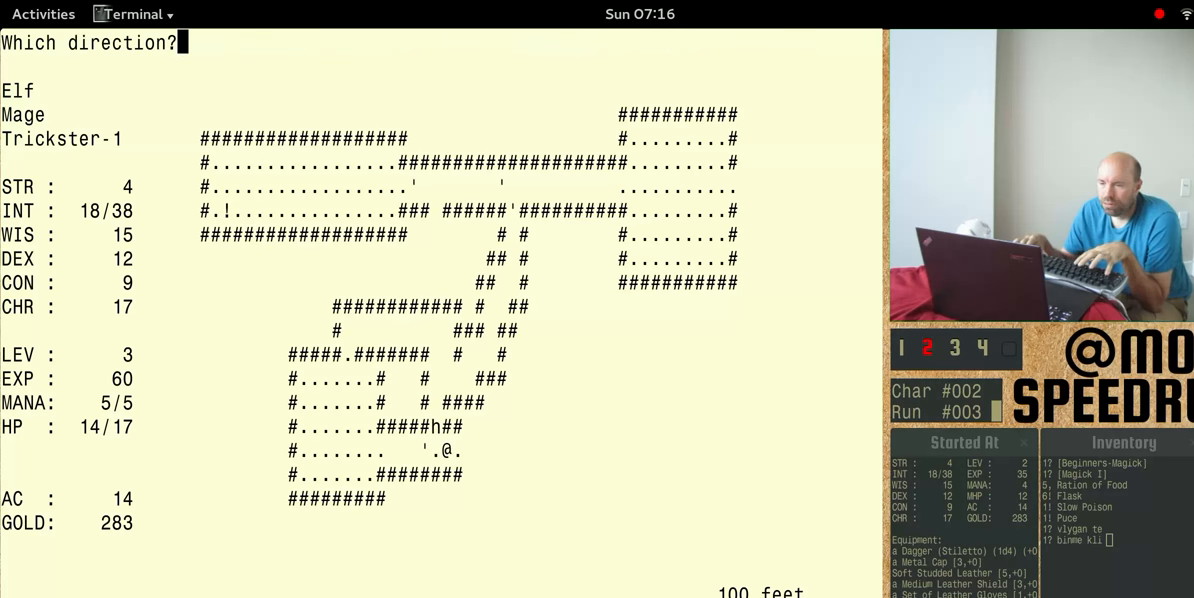
{"keys": ["num4"], "events": []}
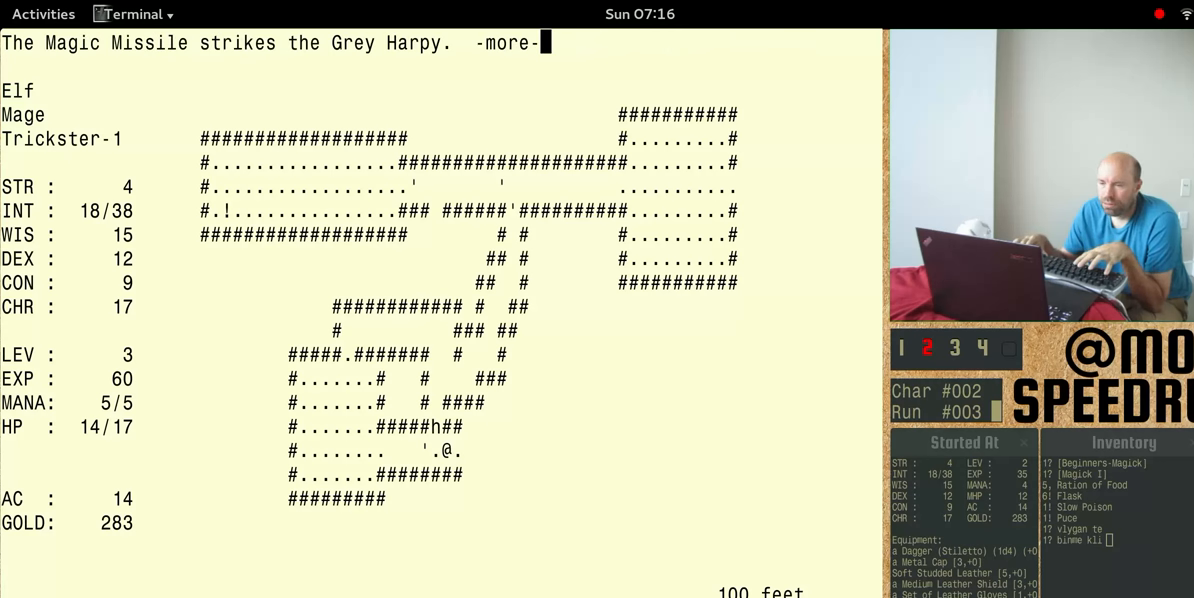
{"keys": ["num4"], "events": []}
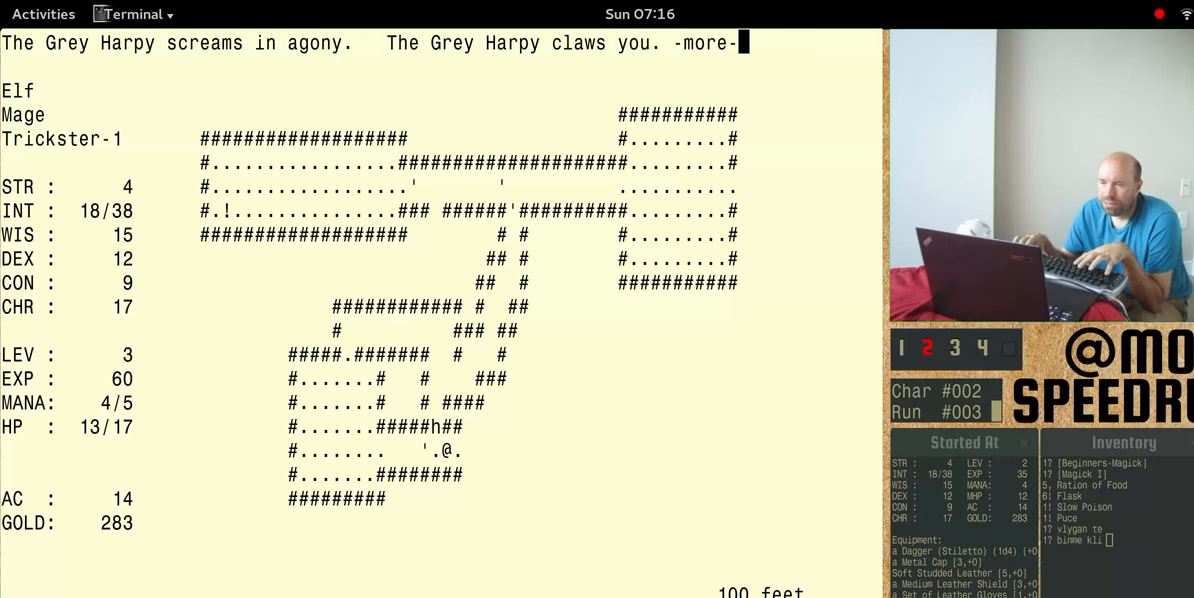
{"keys": ["num4"], "events": []}
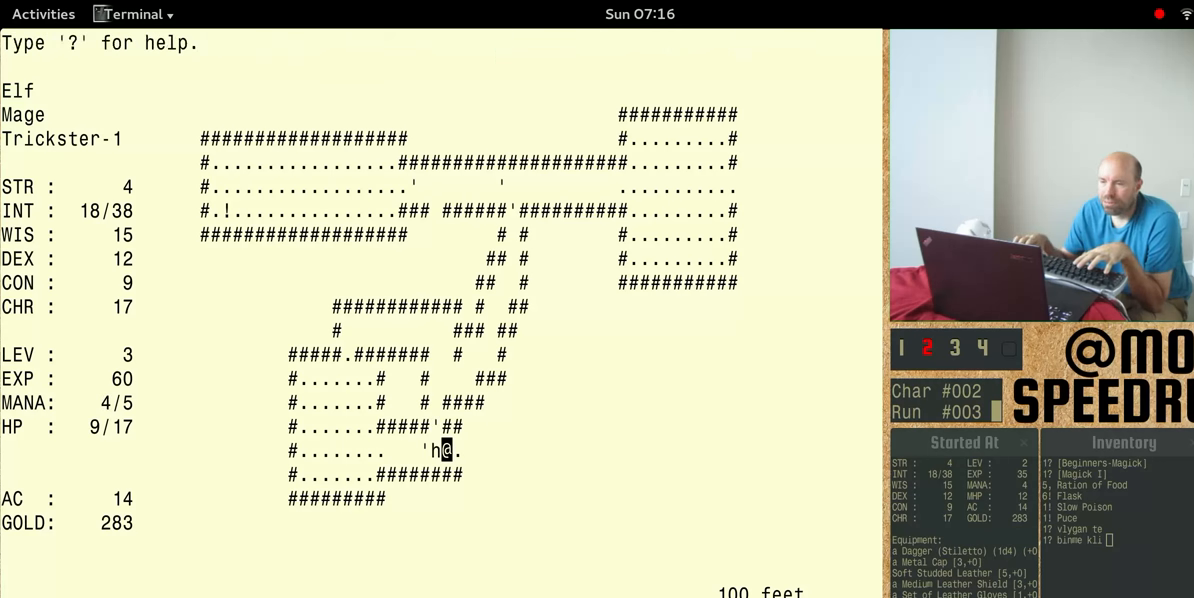
{"keys": ["num4"], "events": []}
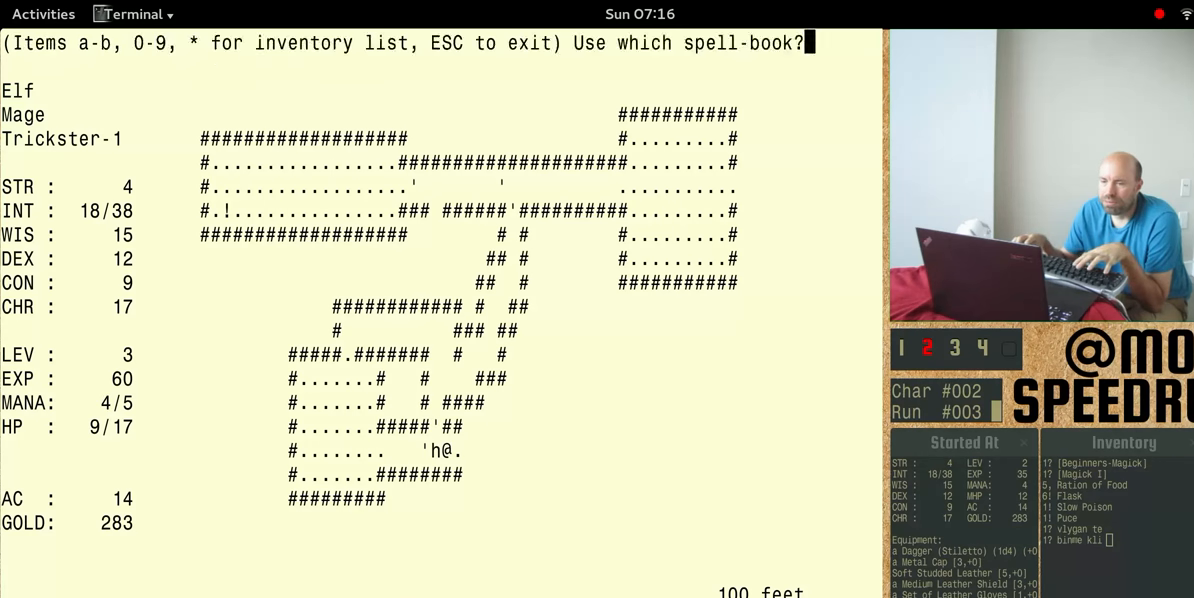
{"keys": ["num4"], "events": []}
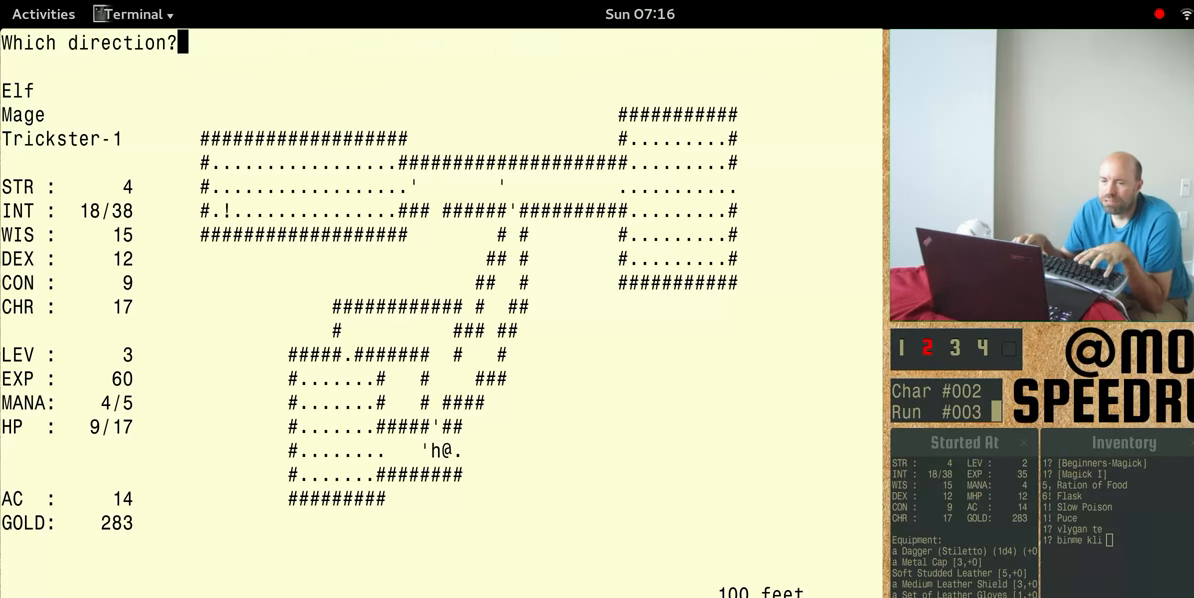
{"keys": ["num4"], "events": []}
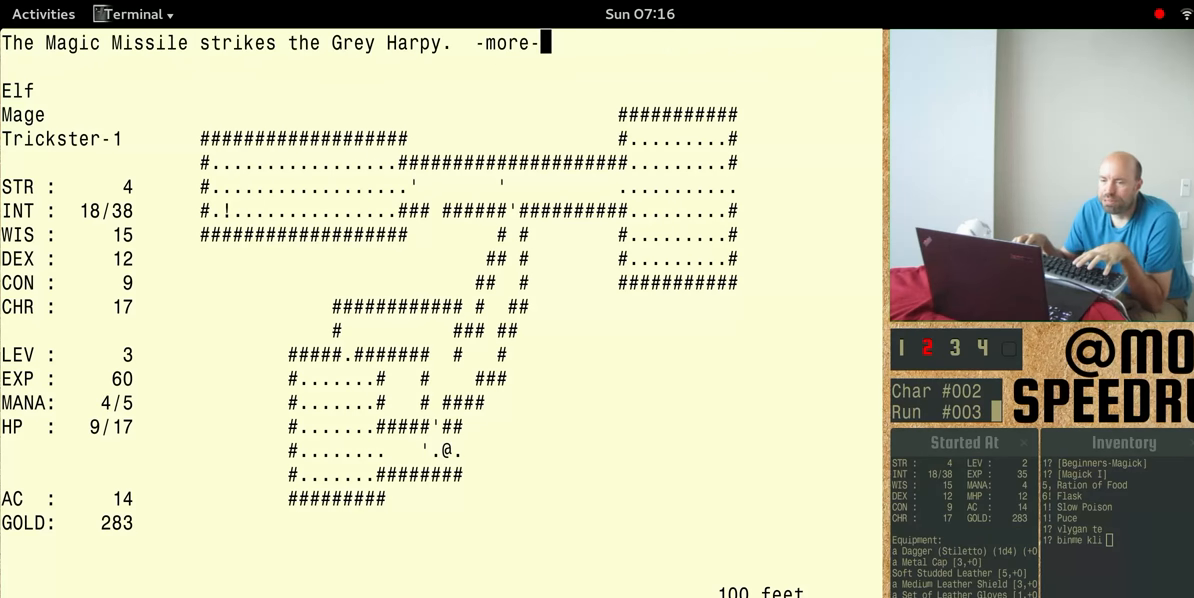
{"keys": ["num4"], "events": []}
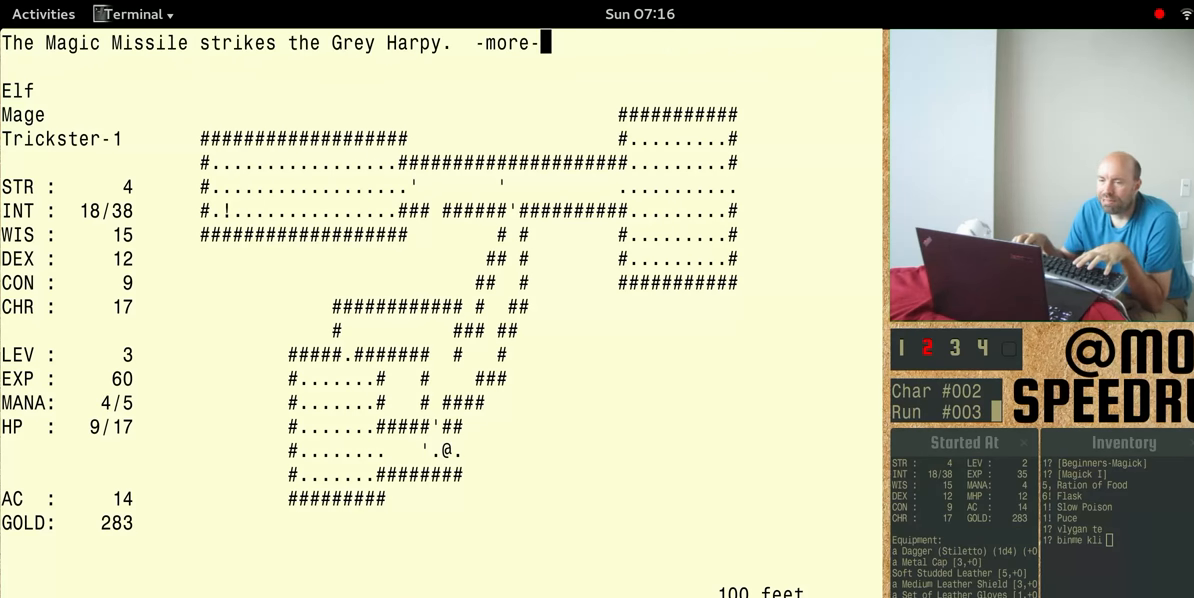
{"keys": ["num4"], "events": []}
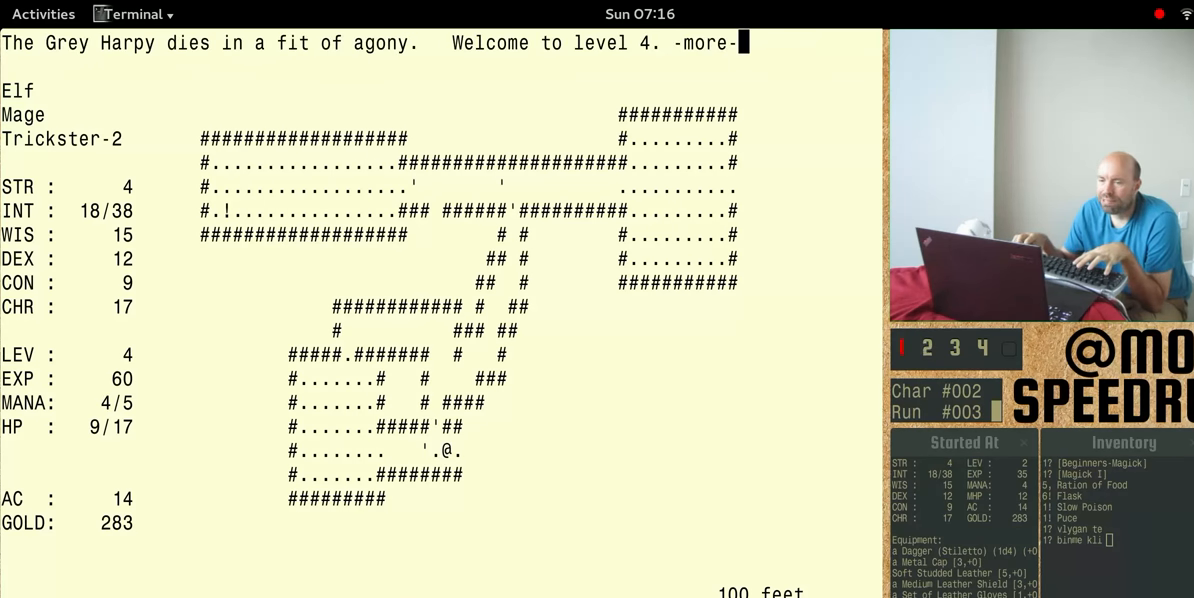
{"keys": [], "events": [[166, "num4", "up"]]}
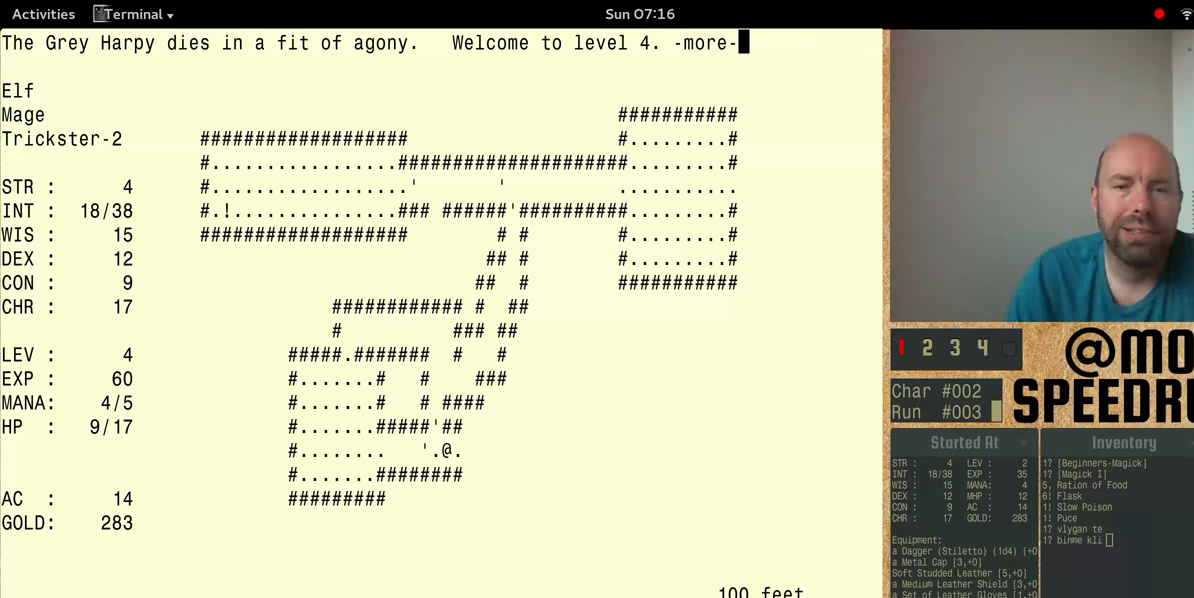
{"keys": [], "events": []}
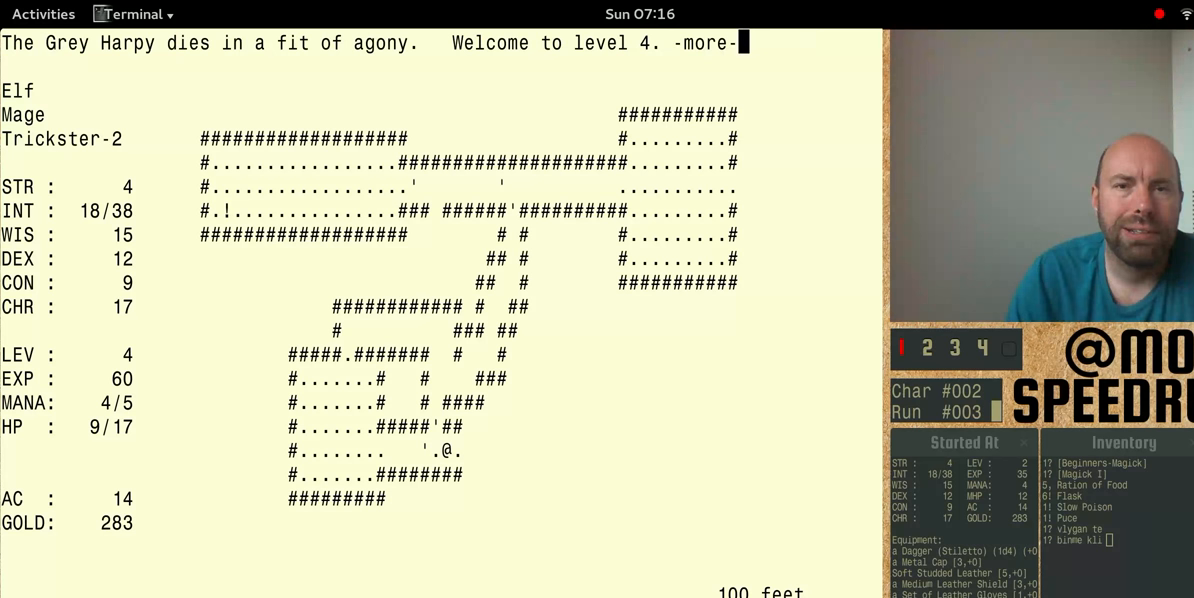
{"keys": [], "events": []}
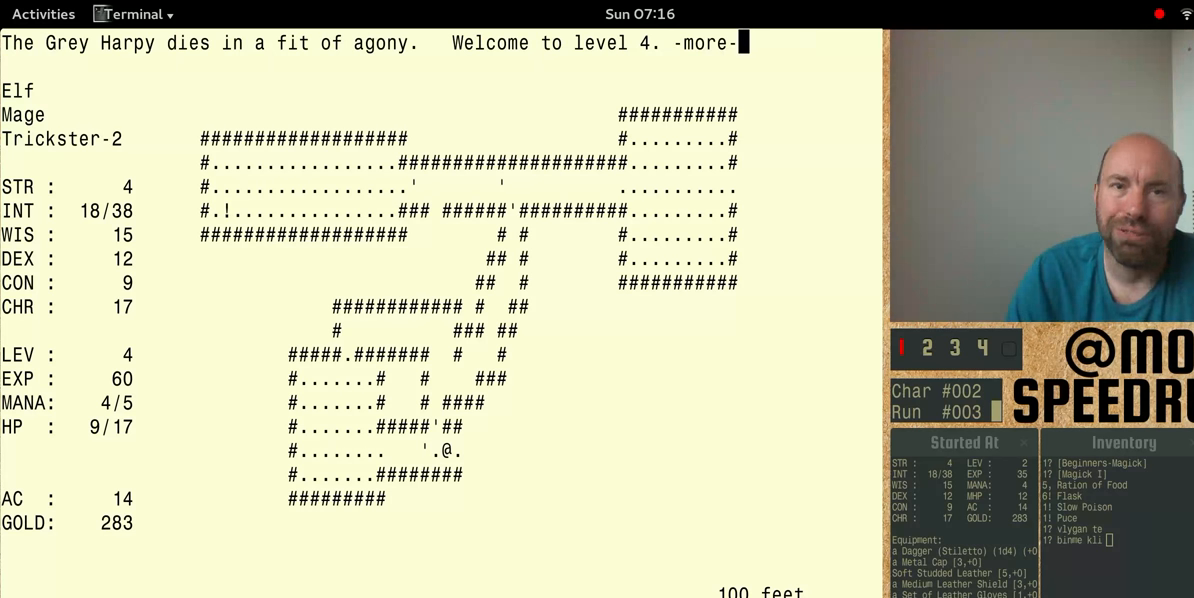
{"keys": ["num4"], "events": [[400, "num4", "down"]]}
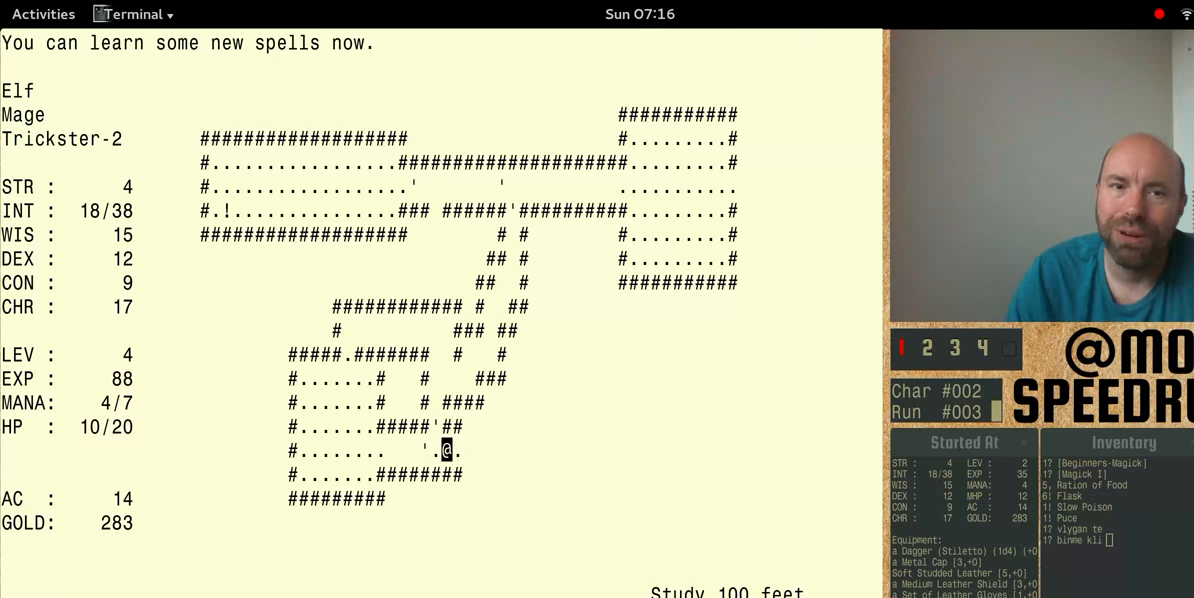
{"keys": ["num4"], "events": []}
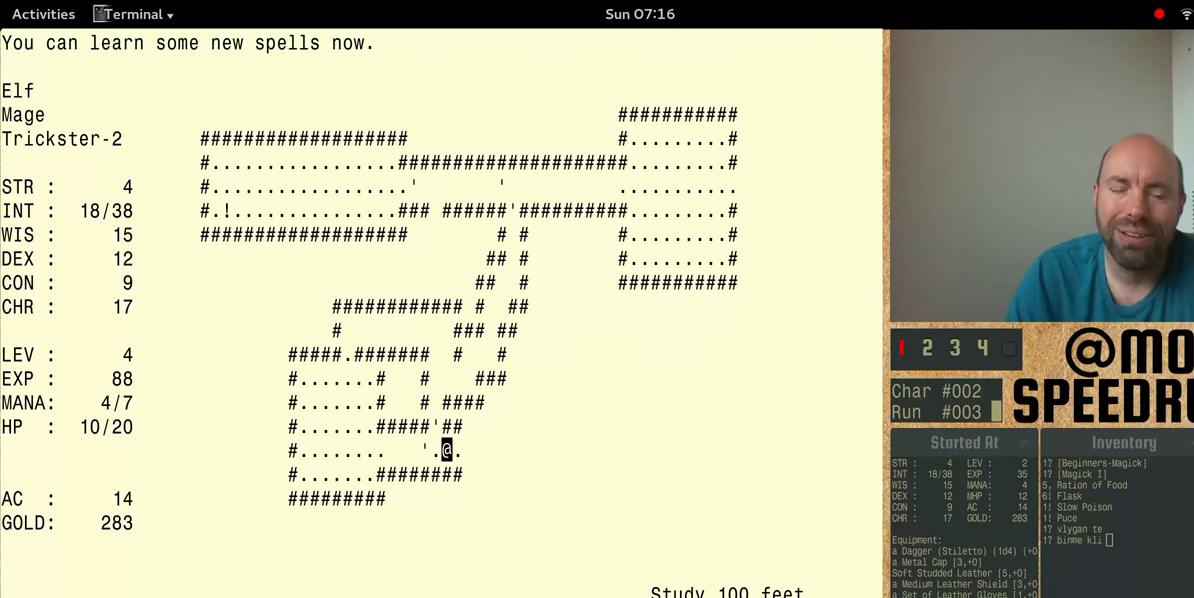
{"keys": [], "events": [[67, "num4", "up"]]}
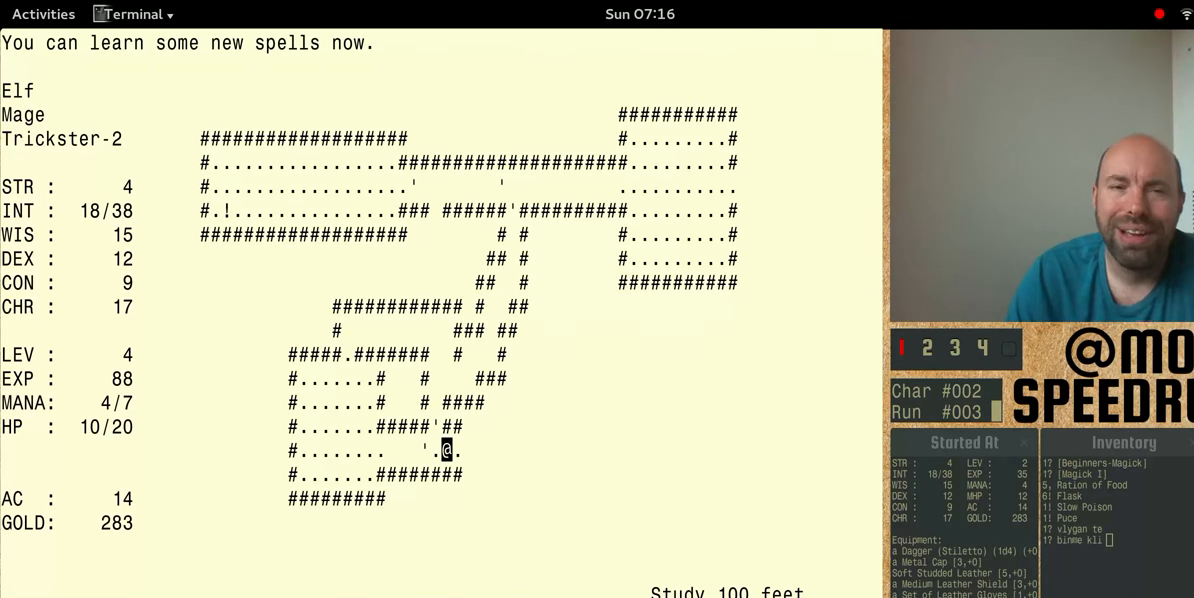
{"keys": [], "events": []}
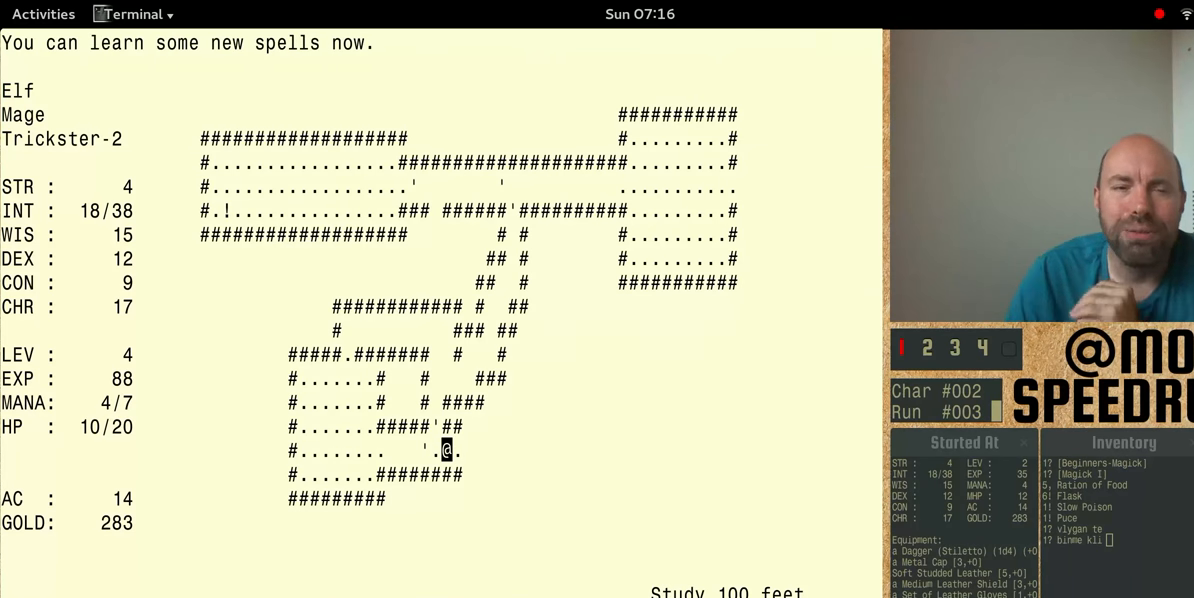
{"keys": [], "events": []}
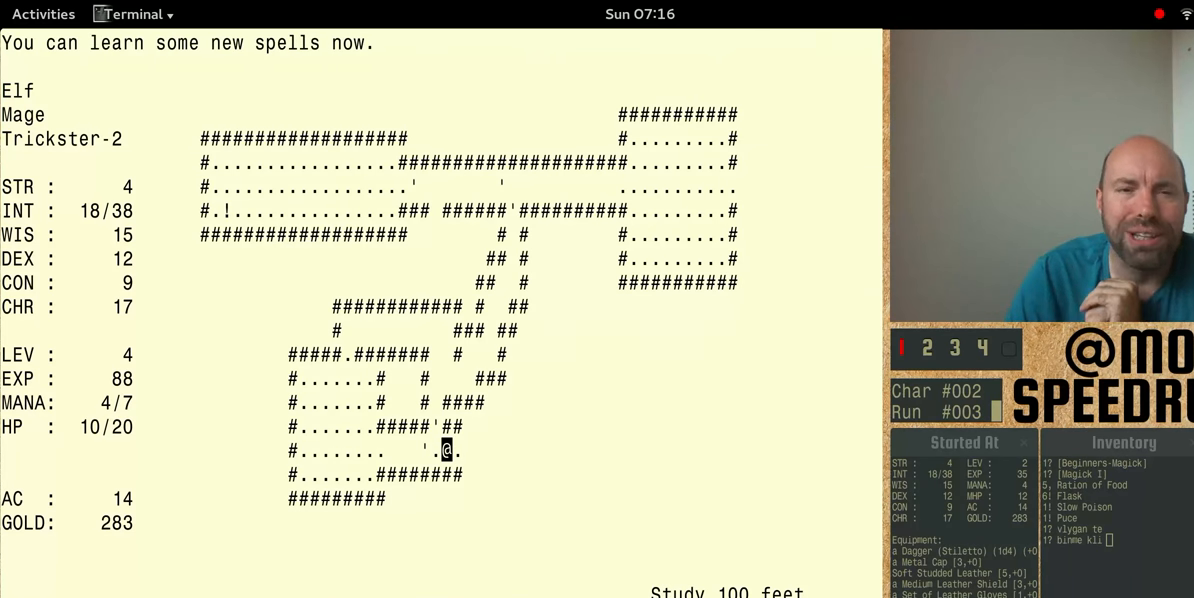
{"keys": [], "events": []}
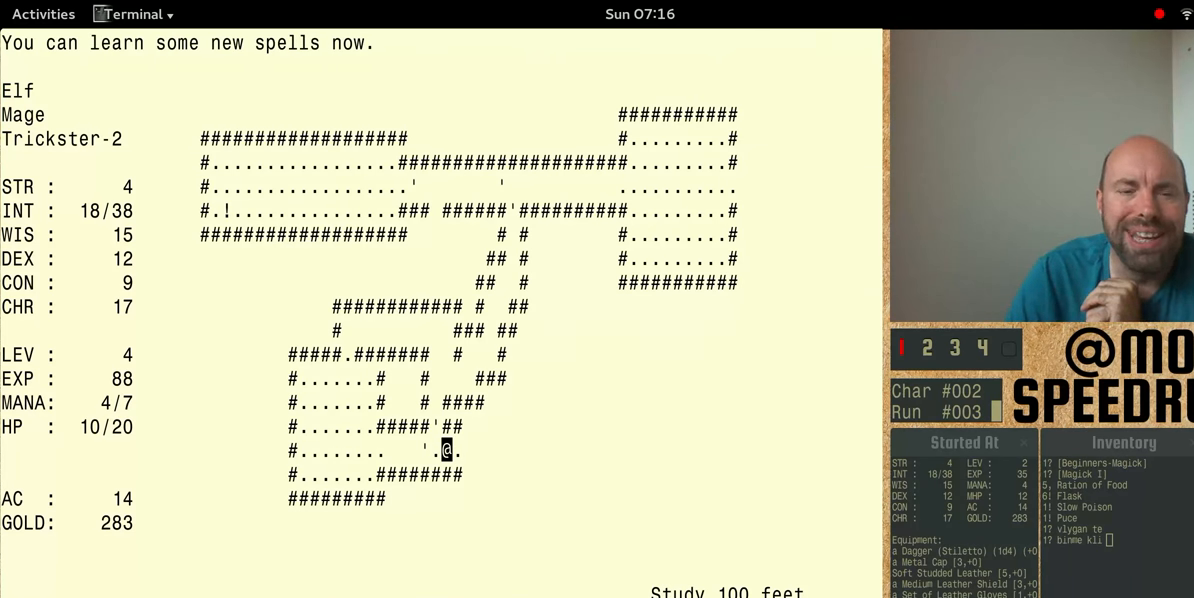
{"keys": [], "events": []}
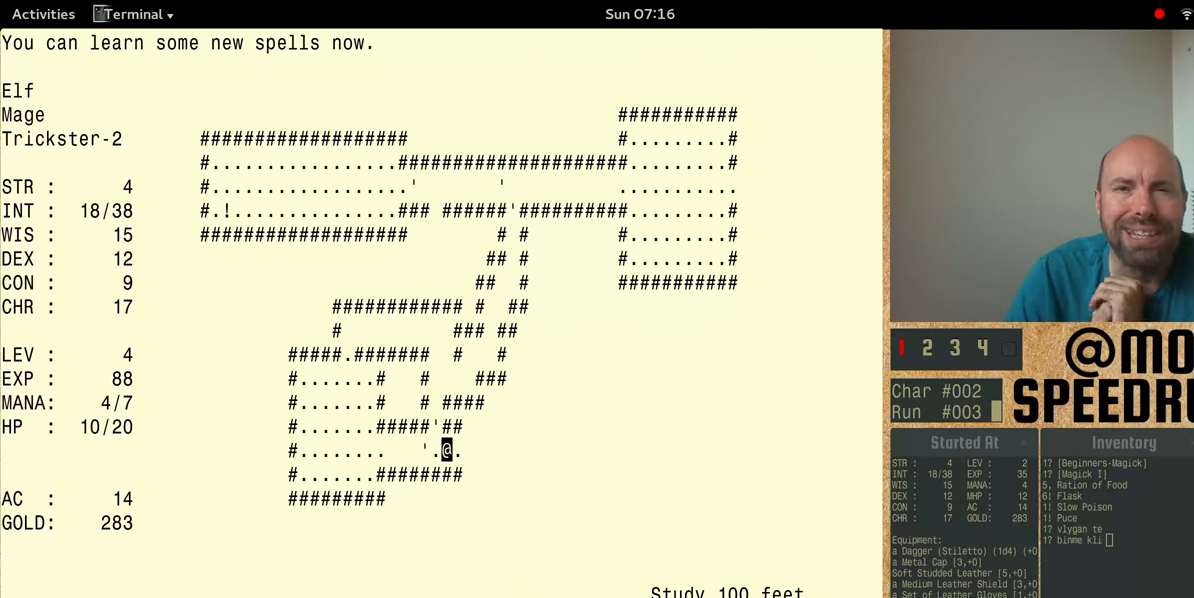
{"keys": [], "events": []}
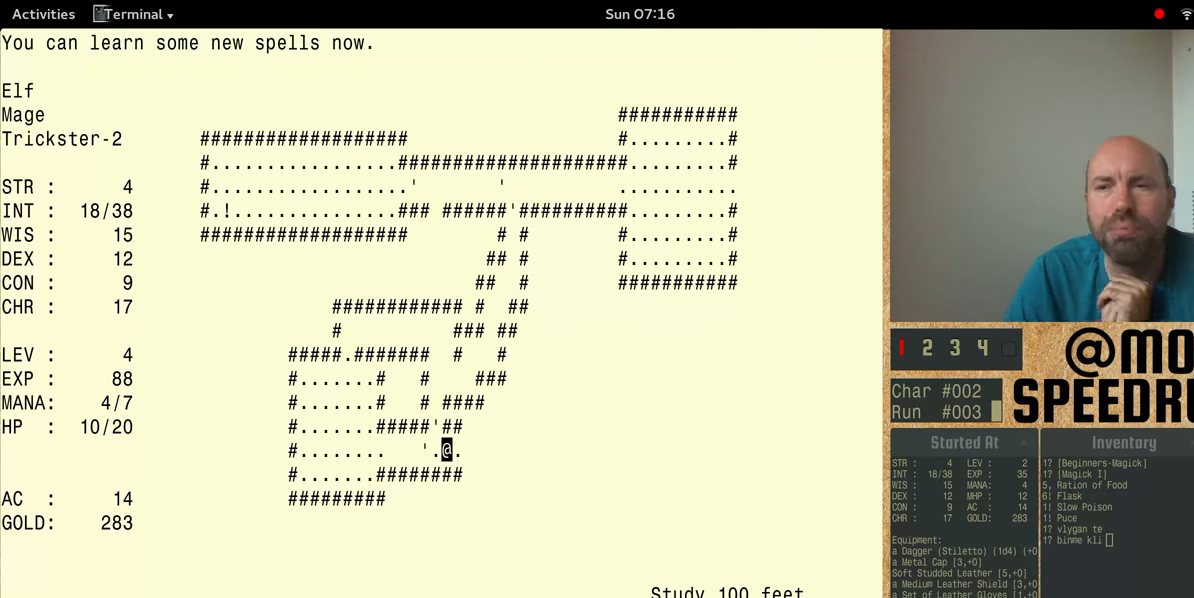
{"keys": [], "events": []}